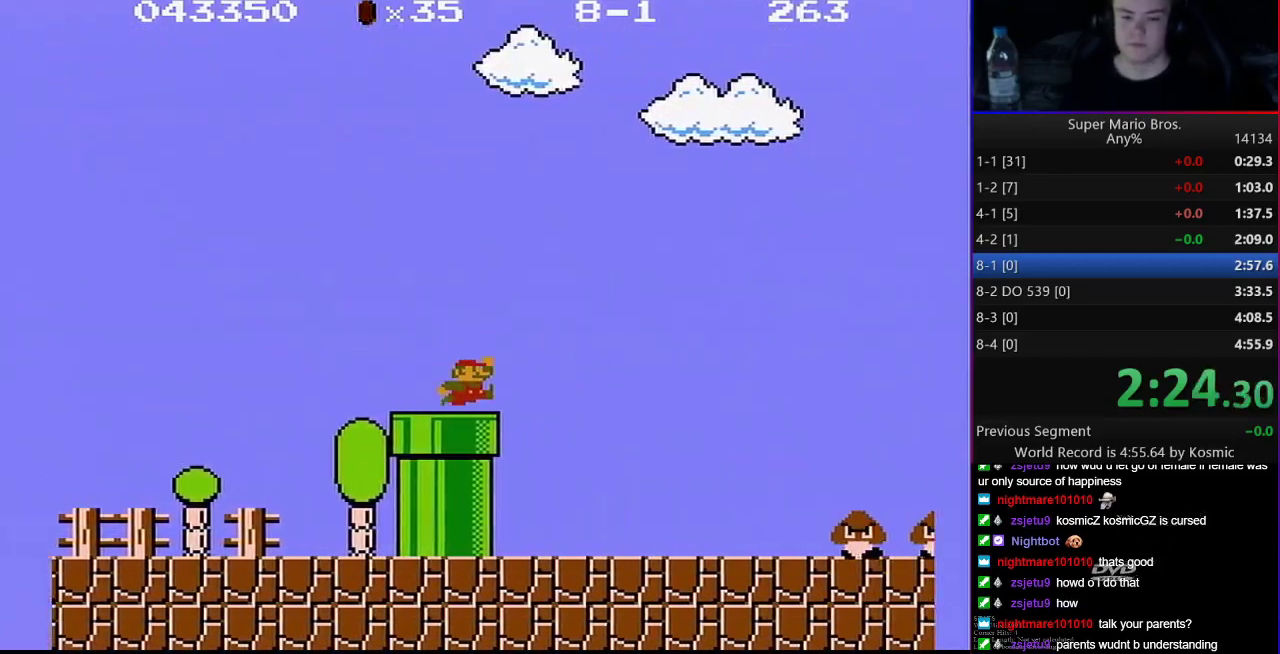
Gameplay with a controller (Nintendo layout); each line is a JSON object with the inputs held at the frame after it. "events" lists button and stick changes between this image and that frame as [ms after this image, input, new state], when the widget could be followed in between. Not read: L3 R3.
{"buttons": ["B", "DPAD_RIGHT"], "events": [[417, "A", "down"], [500, "A", "up"]]}
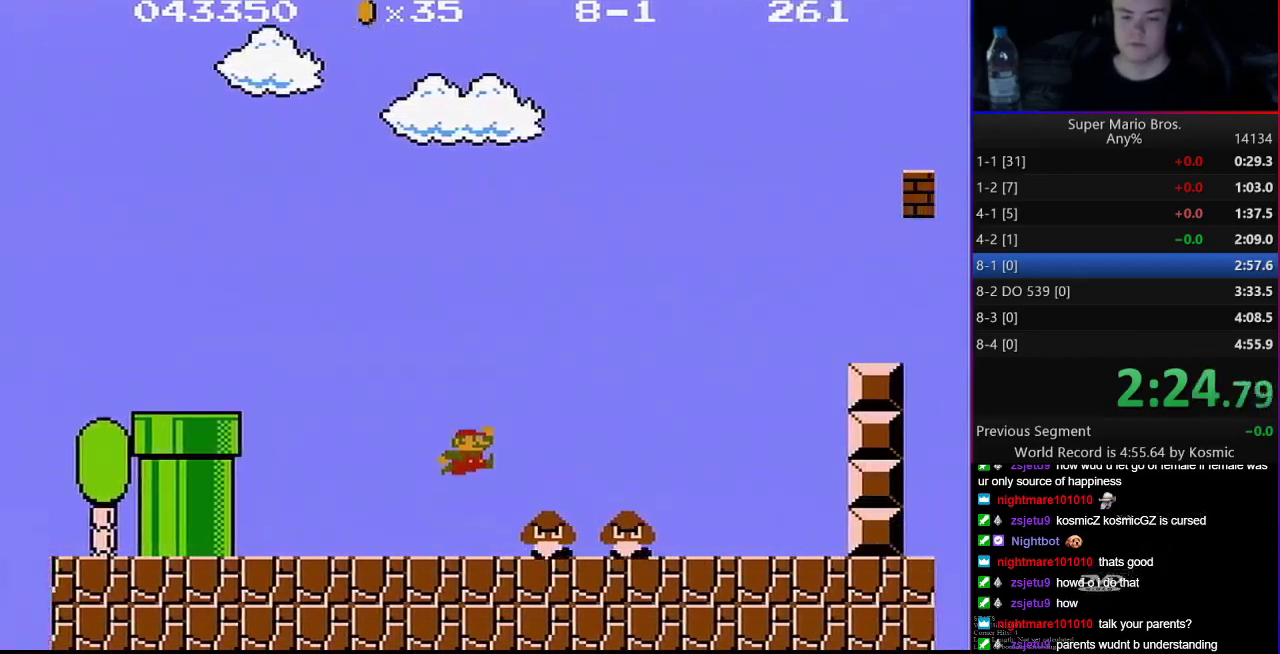
{"buttons": ["A", "B", "DPAD_RIGHT"], "events": [[417, "A", "down"]]}
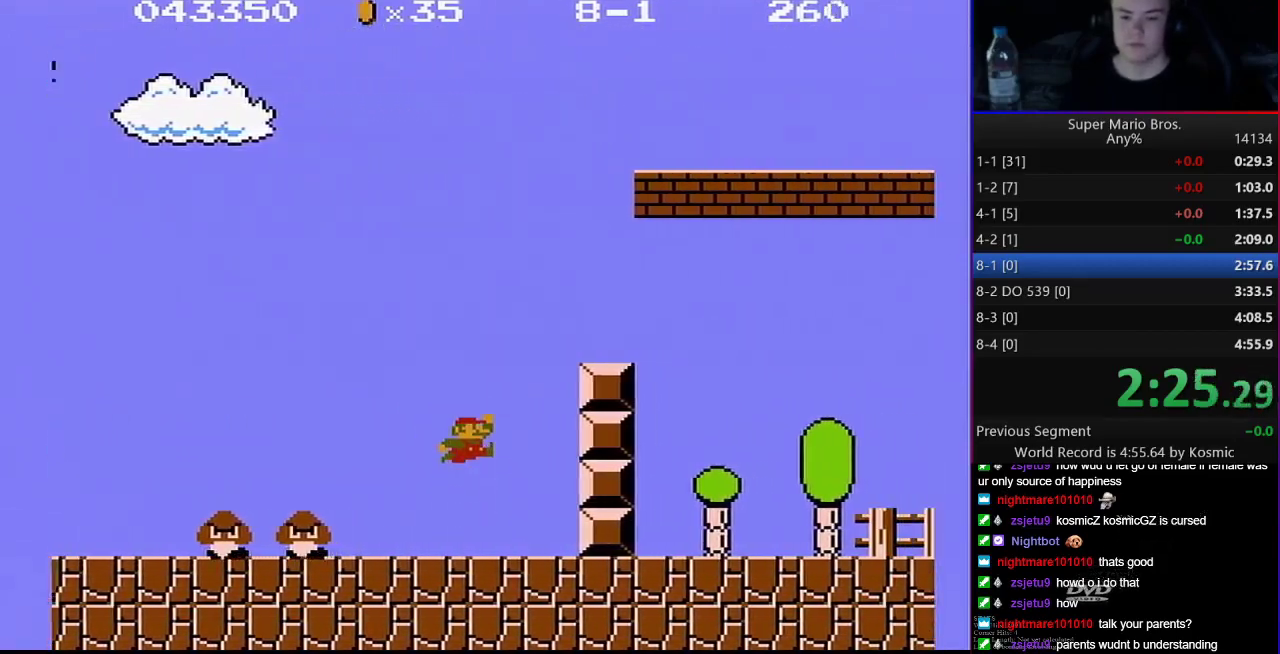
{"buttons": ["B", "DPAD_RIGHT"], "events": [[200, "A", "up"]]}
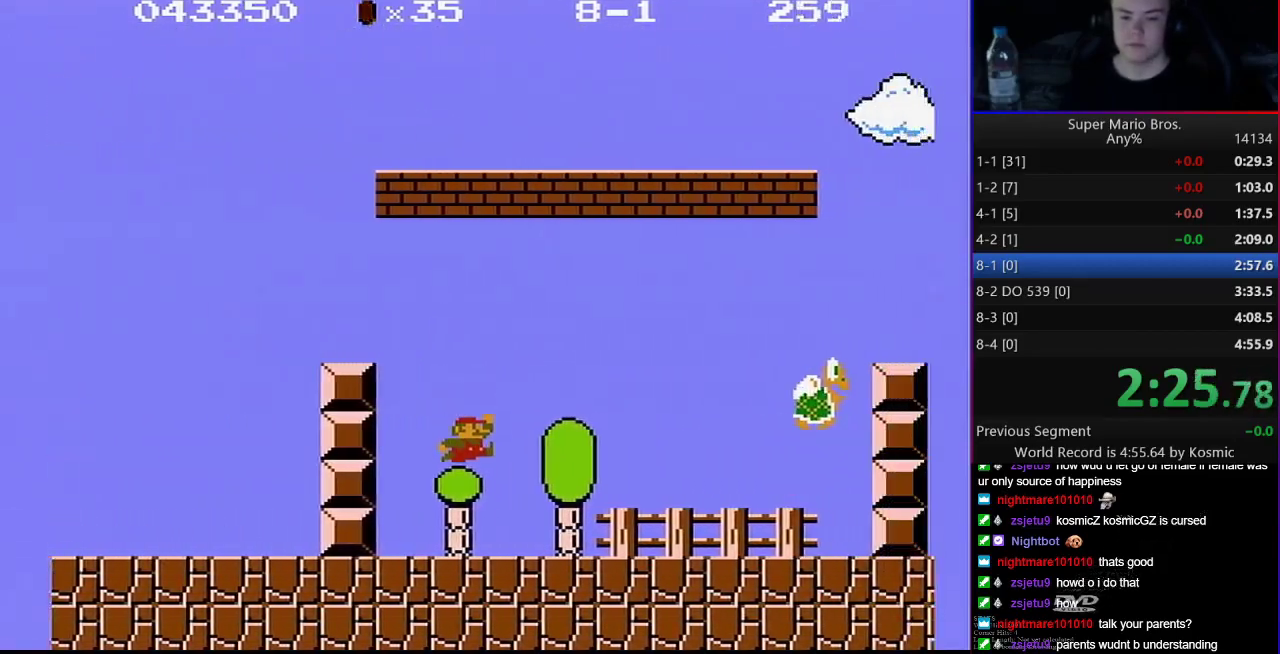
{"buttons": ["A", "B", "DPAD_RIGHT"], "events": [[450, "A", "down"]]}
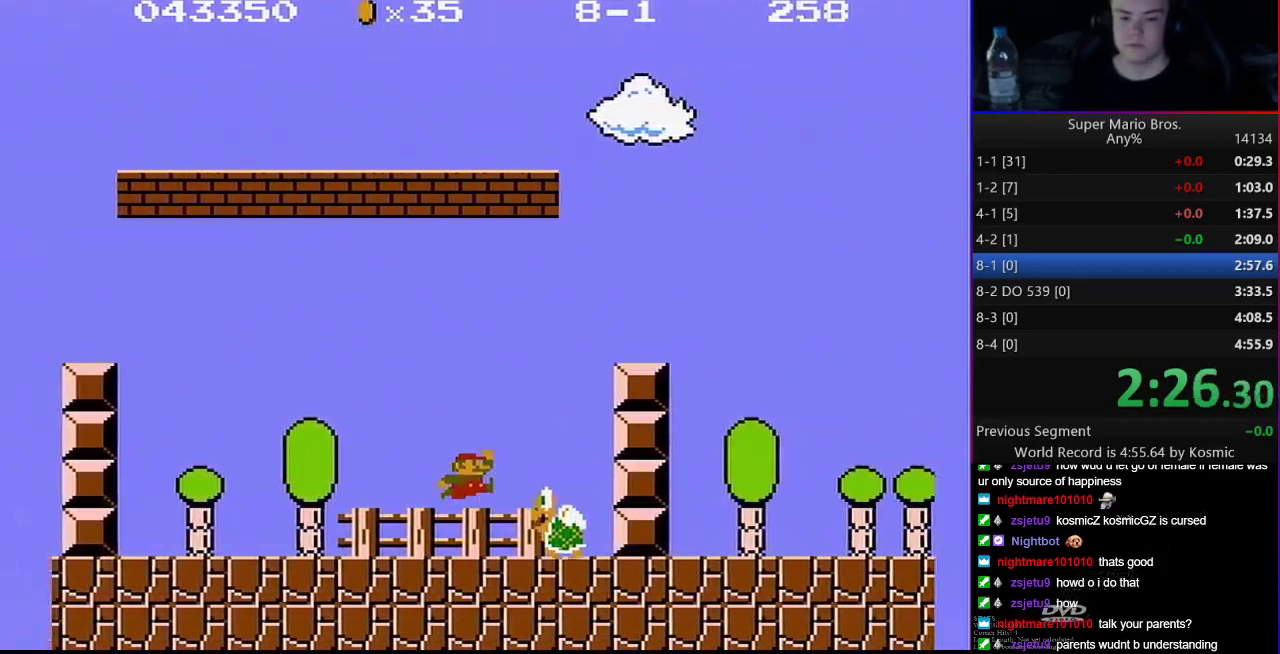
{"buttons": ["B", "DPAD_RIGHT"], "events": [[267, "A", "up"]]}
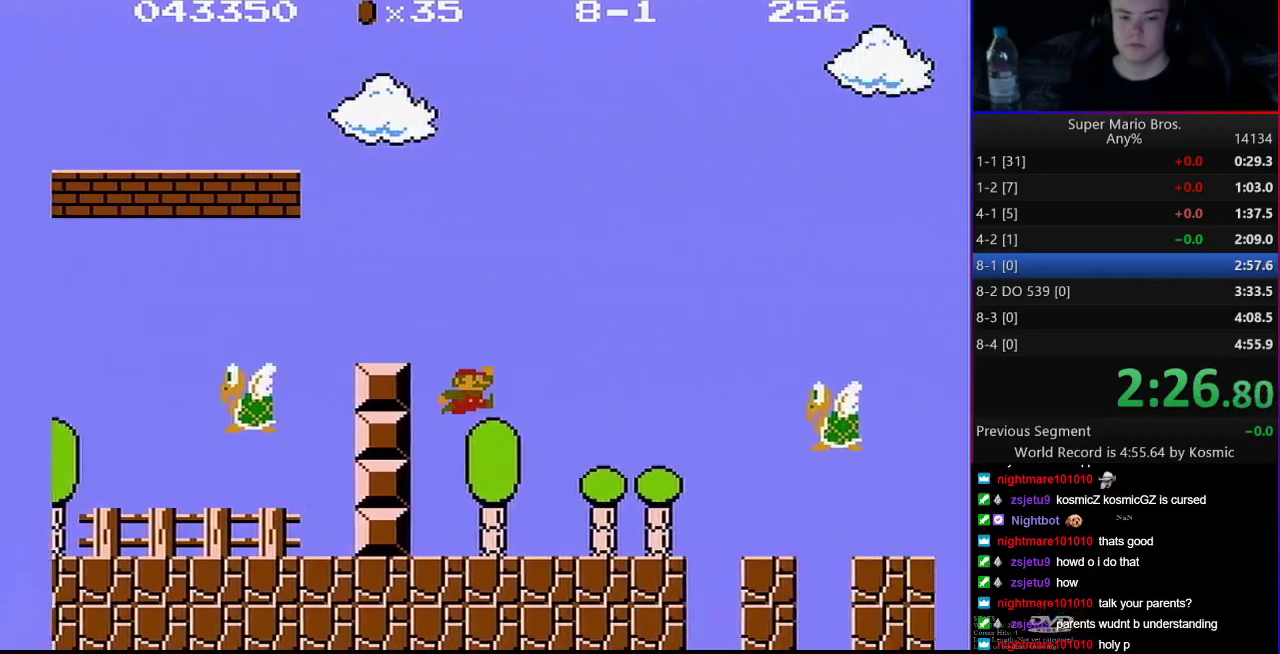
{"buttons": ["B", "DPAD_RIGHT"], "events": [[283, "A", "down"], [450, "A", "up"]]}
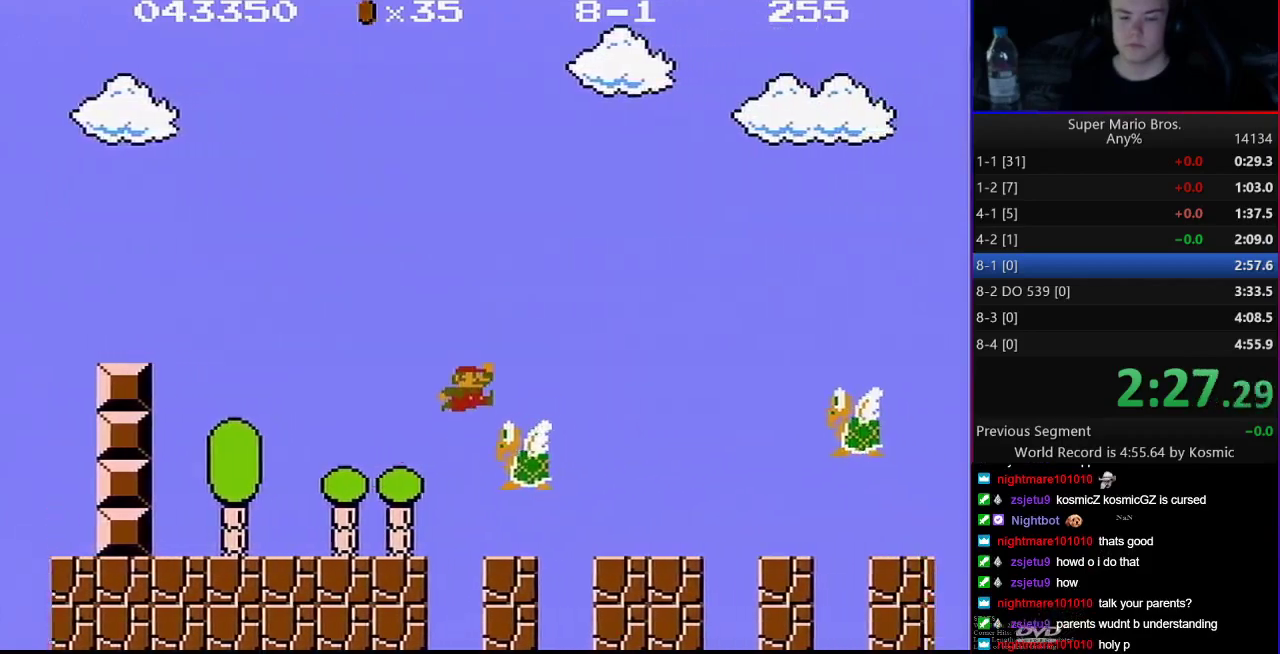
{"buttons": ["B", "DPAD_RIGHT"], "events": [[383, "A", "down"], [483, "A", "up"]]}
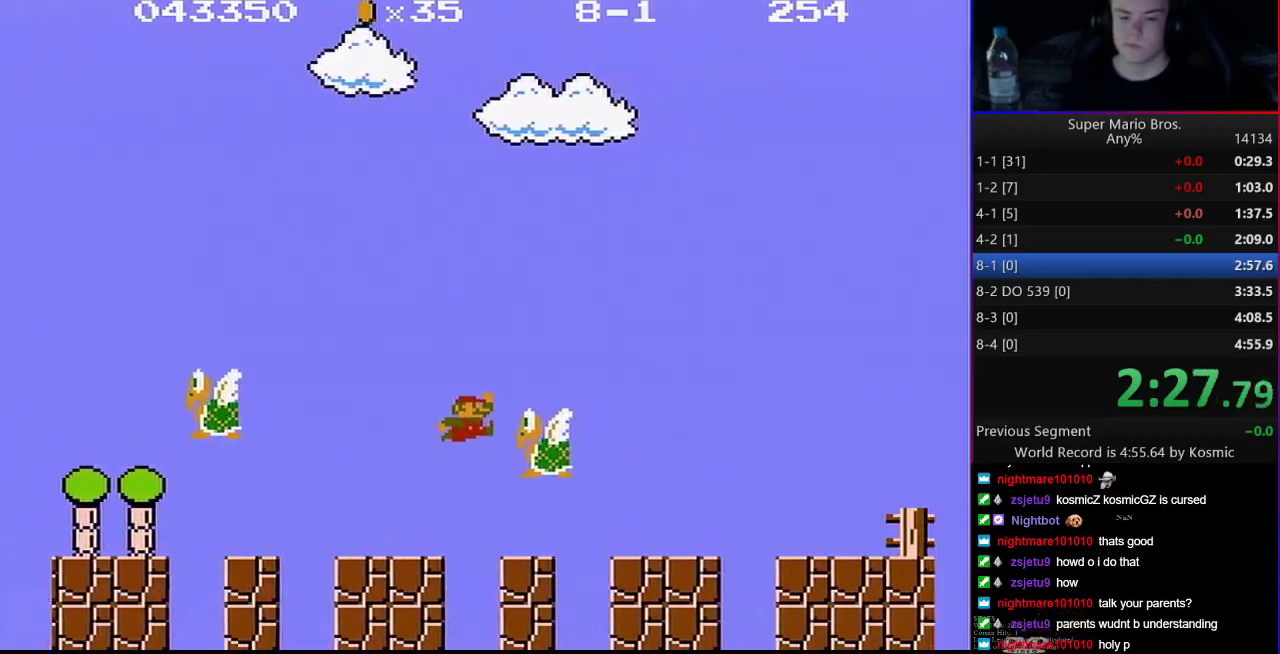
{"buttons": ["B", "DPAD_RIGHT"], "events": [[417, "A", "down"], [483, "A", "up"]]}
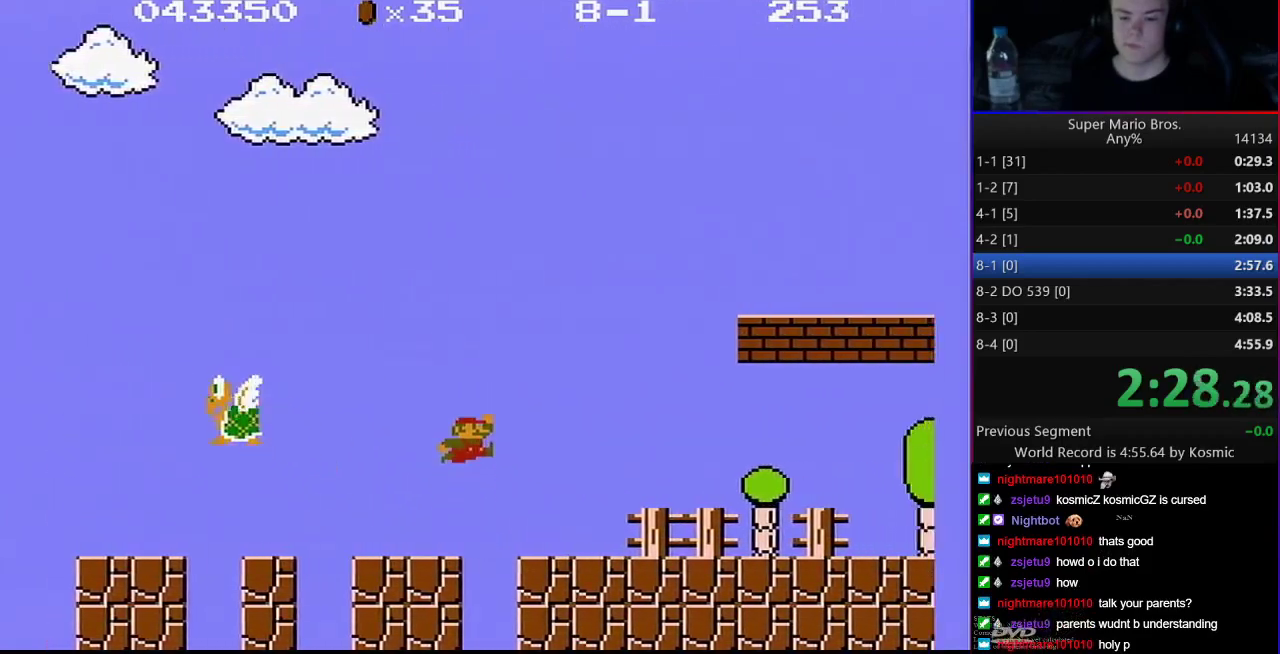
{"buttons": ["B", "DPAD_RIGHT"], "events": []}
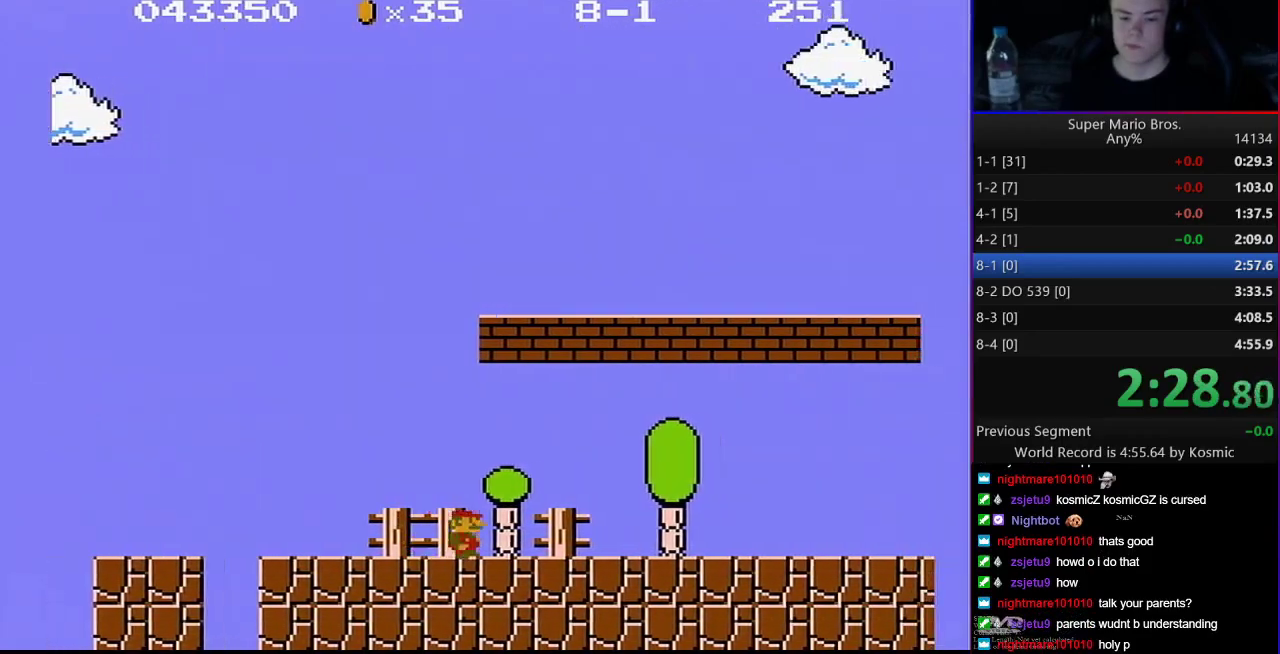
{"buttons": ["B", "DPAD_RIGHT"], "events": [[67, "A", "down"], [350, "A", "up"]]}
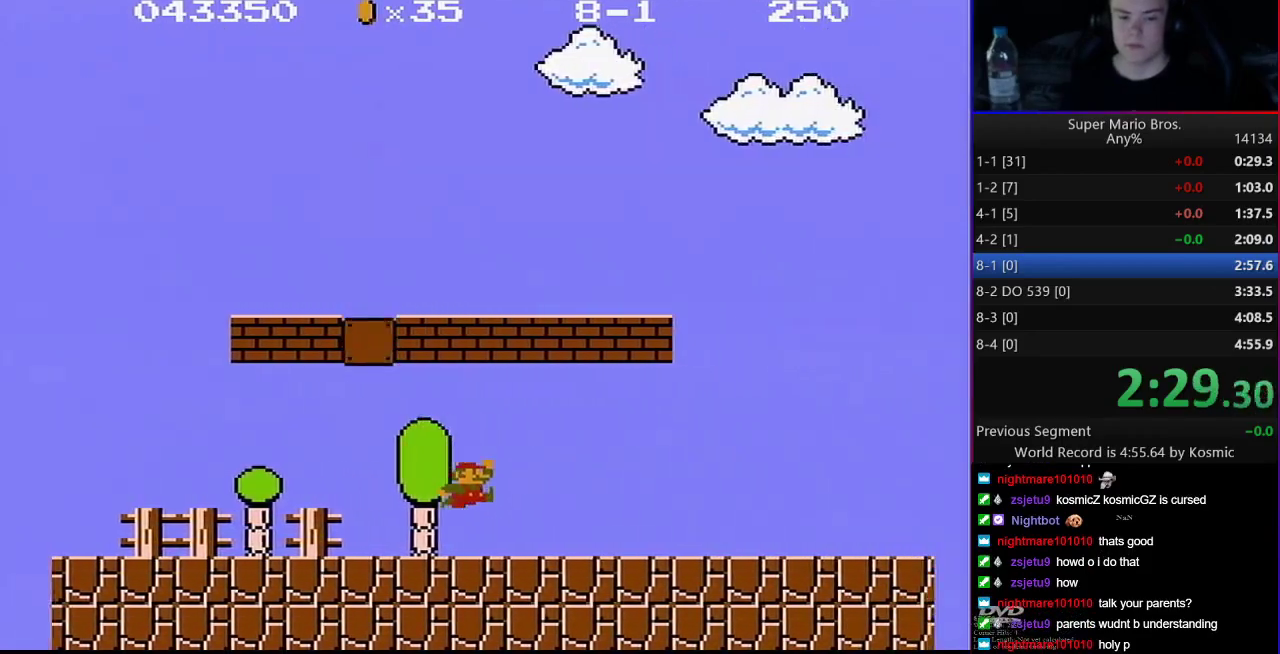
{"buttons": ["B", "DPAD_RIGHT"], "events": []}
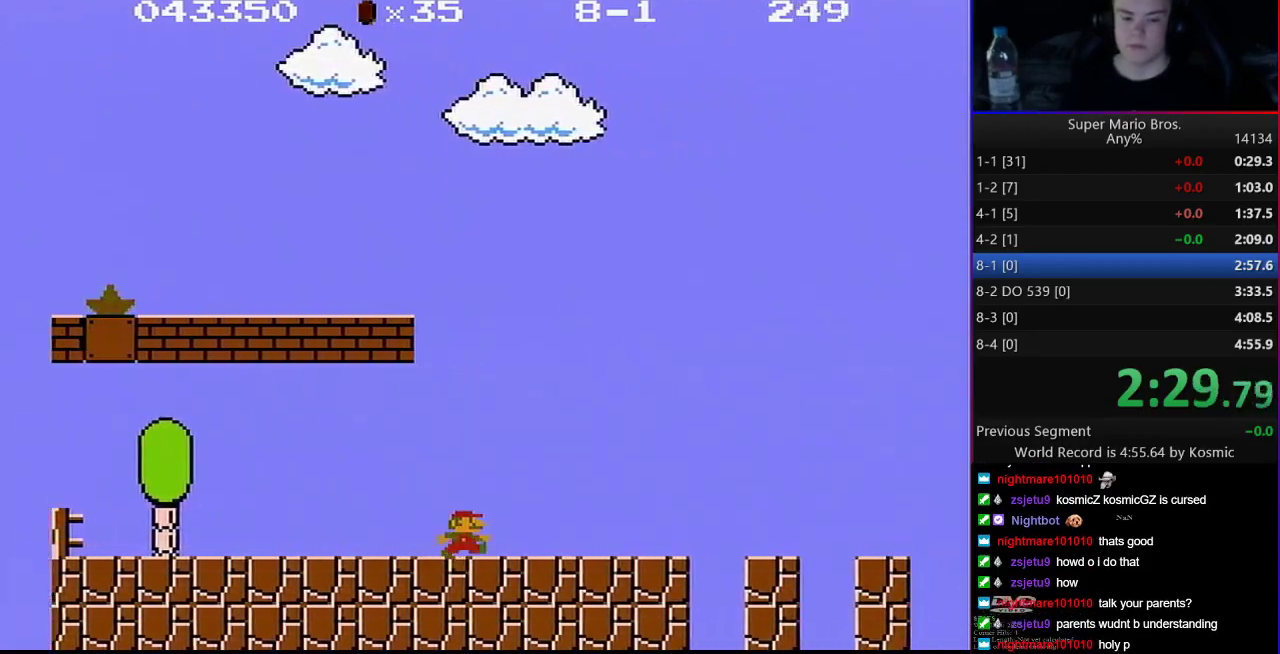
{"buttons": ["A", "B", "DPAD_RIGHT"], "events": [[167, "A", "down"]]}
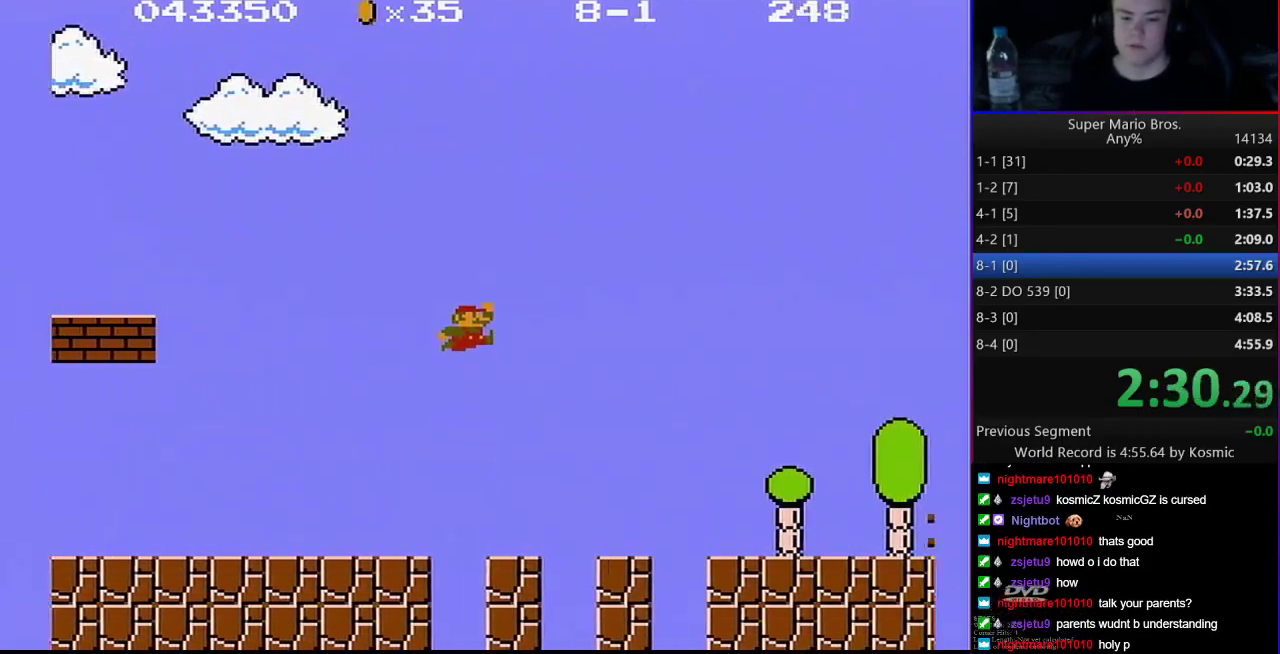
{"buttons": ["B", "DPAD_RIGHT"], "events": [[67, "A", "up"]]}
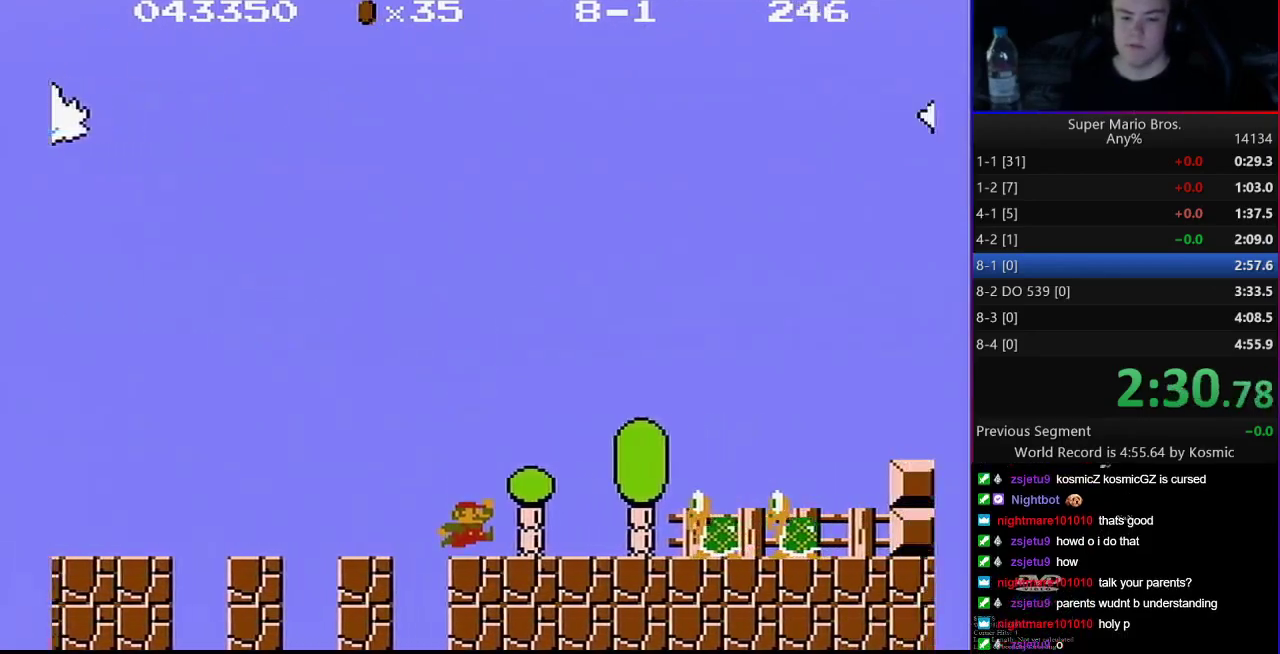
{"buttons": ["A", "B", "DPAD_RIGHT"], "events": [[67, "A", "down"]]}
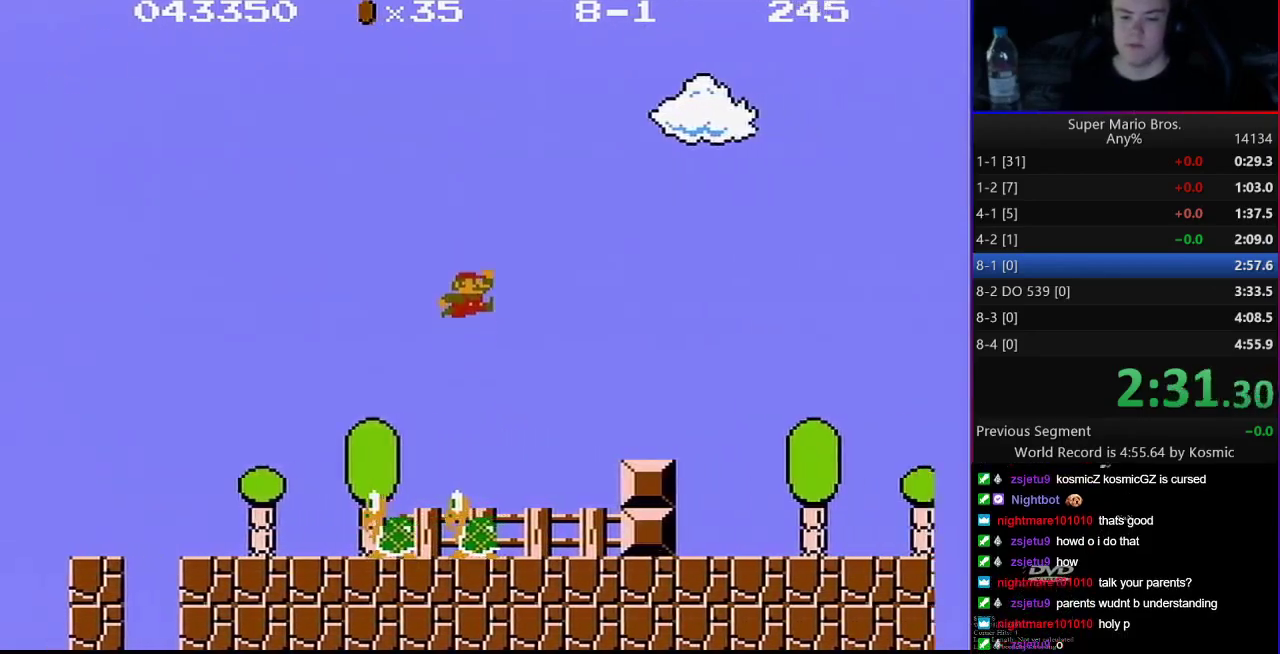
{"buttons": ["A", "B", "DPAD_RIGHT"], "events": [[67, "A", "up"], [383, "A", "down"]]}
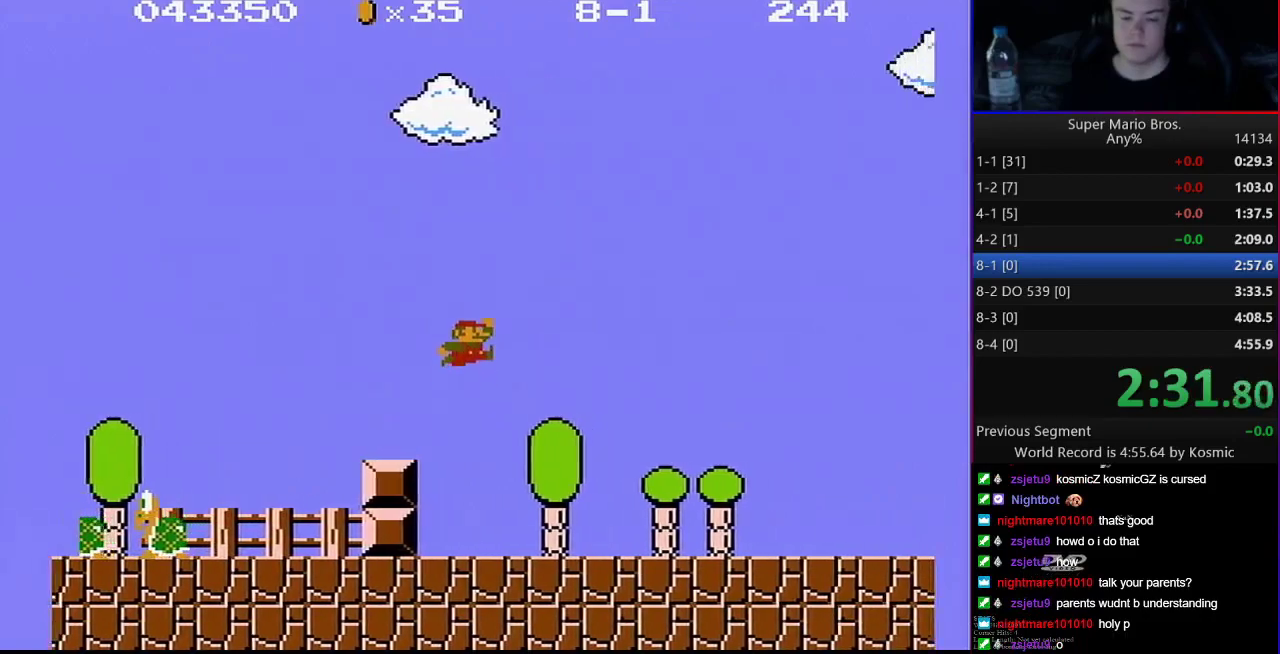
{"buttons": ["B", "DPAD_RIGHT"], "events": [[133, "A", "up"]]}
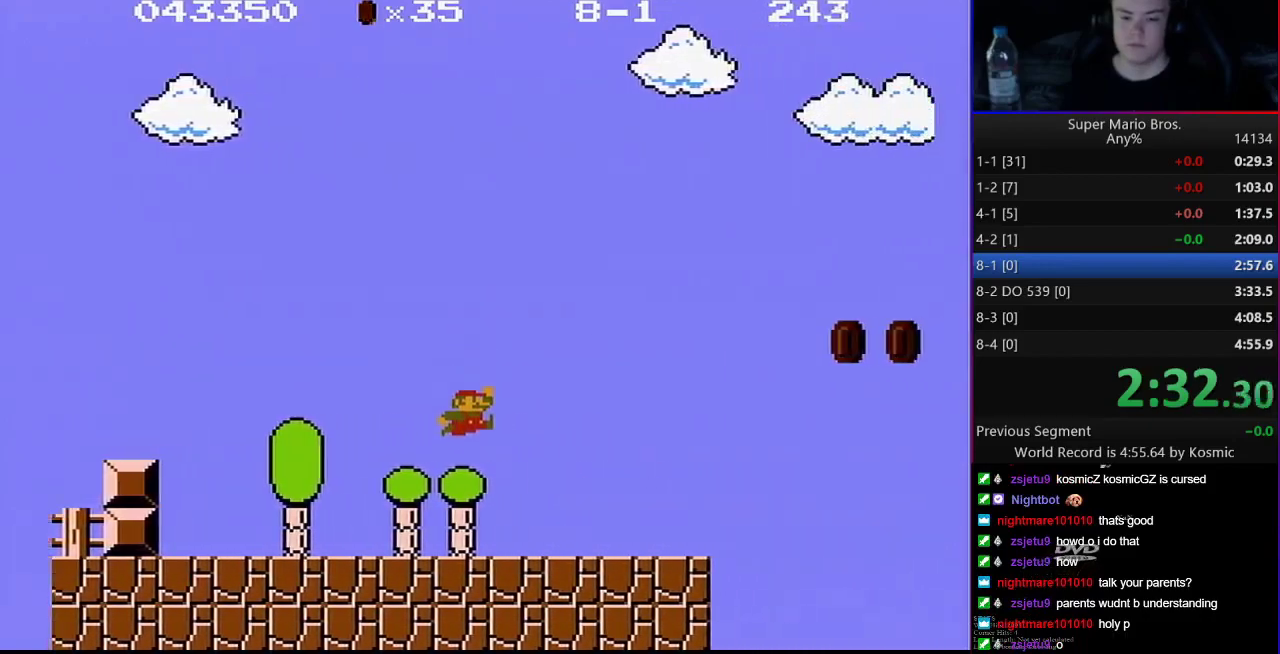
{"buttons": ["A", "B", "DPAD_RIGHT"], "events": [[350, "A", "down"]]}
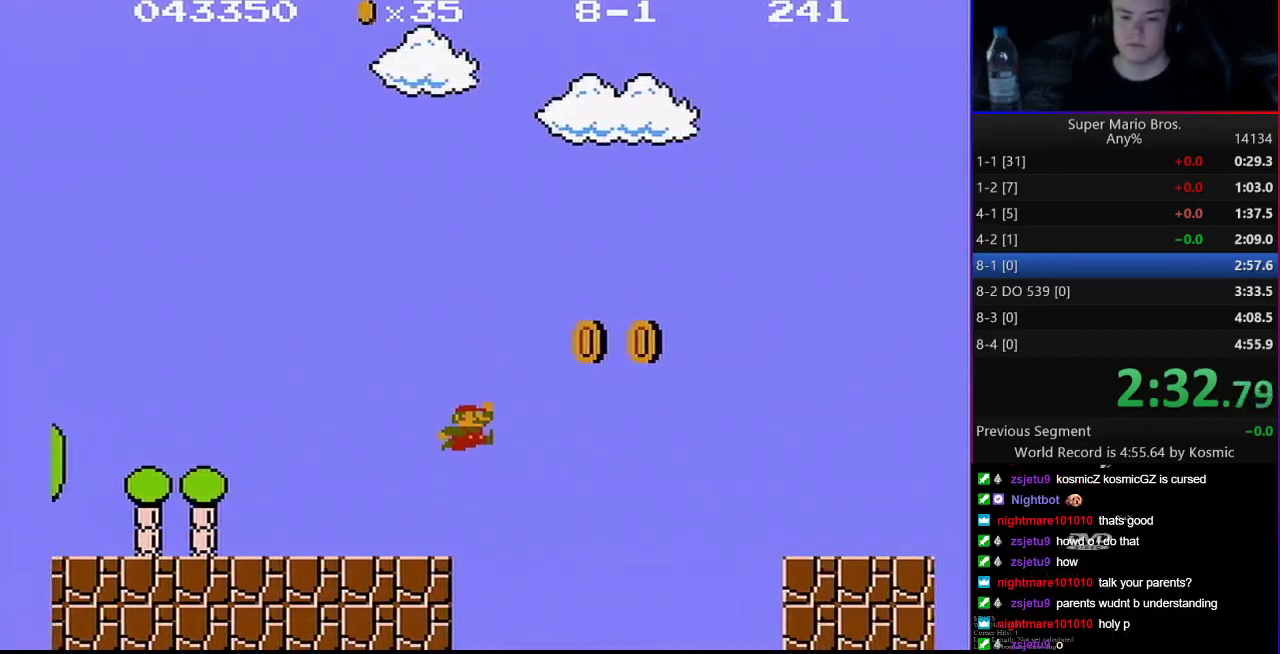
{"buttons": ["B", "DPAD_RIGHT"], "events": [[233, "A", "up"]]}
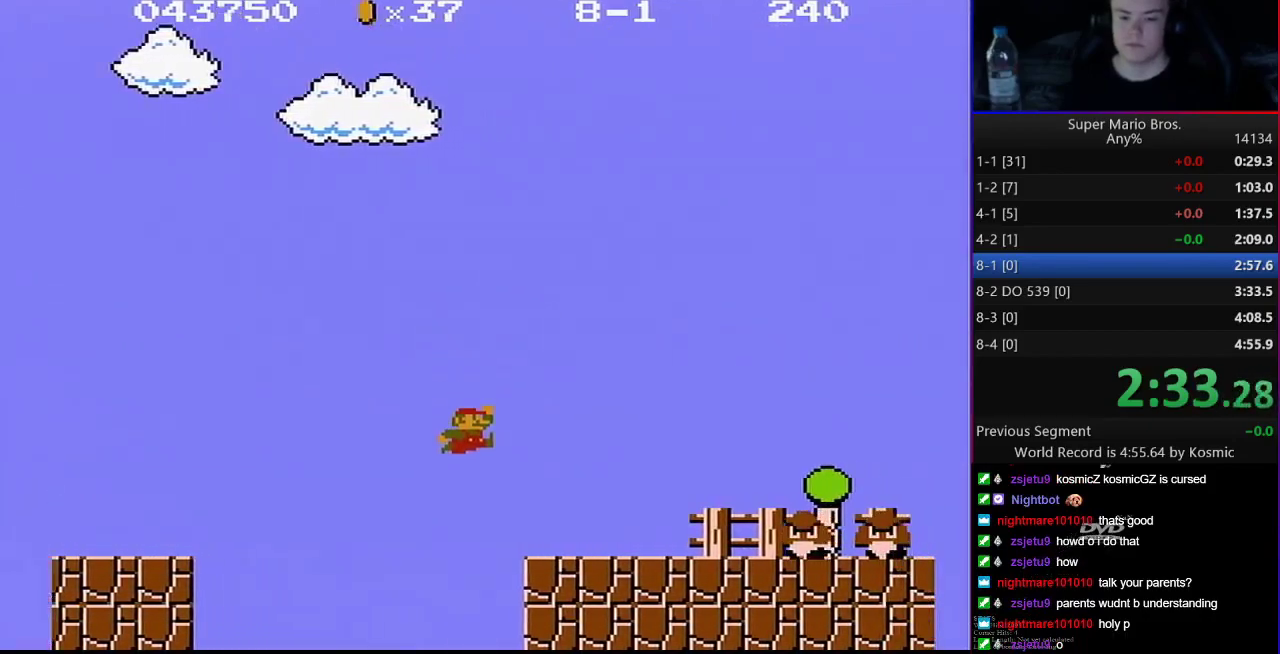
{"buttons": ["A", "B", "DPAD_RIGHT"], "events": [[200, "A", "down"]]}
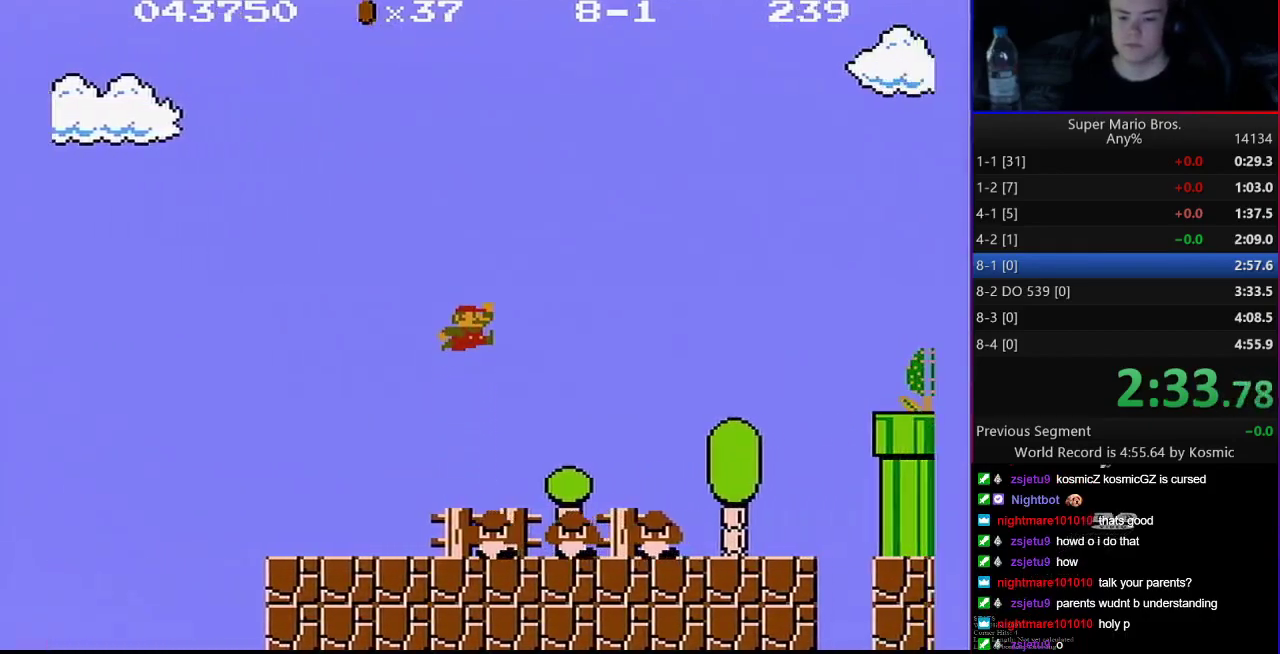
{"buttons": ["B", "DPAD_RIGHT"], "events": [[67, "A", "up"]]}
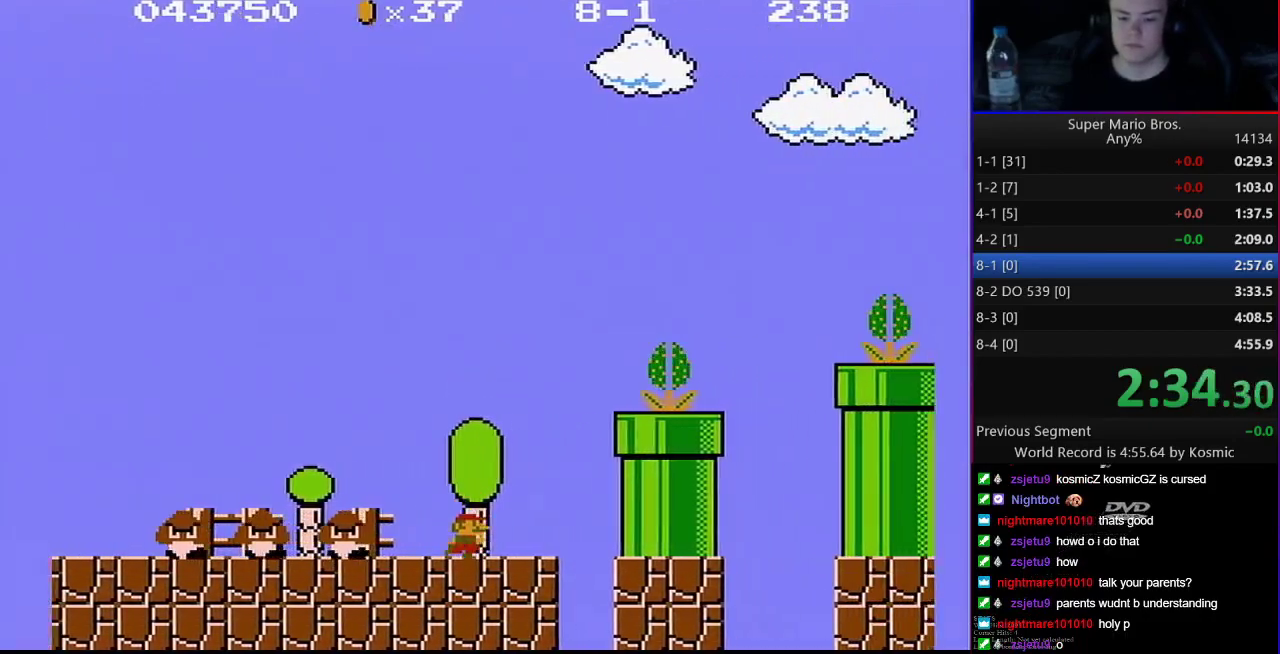
{"buttons": ["A", "B", "DPAD_RIGHT"], "events": [[33, "A", "down"]]}
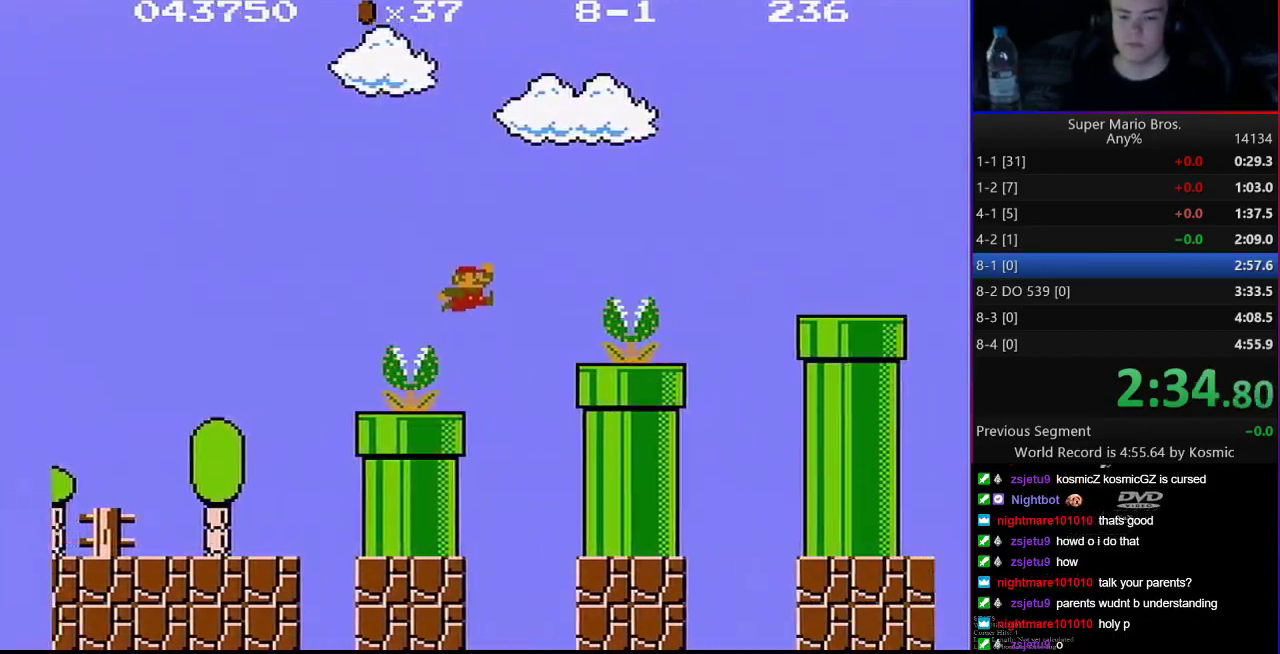
{"buttons": ["B", "DPAD_RIGHT"], "events": [[50, "A", "up"], [200, "A", "down"], [417, "A", "up"]]}
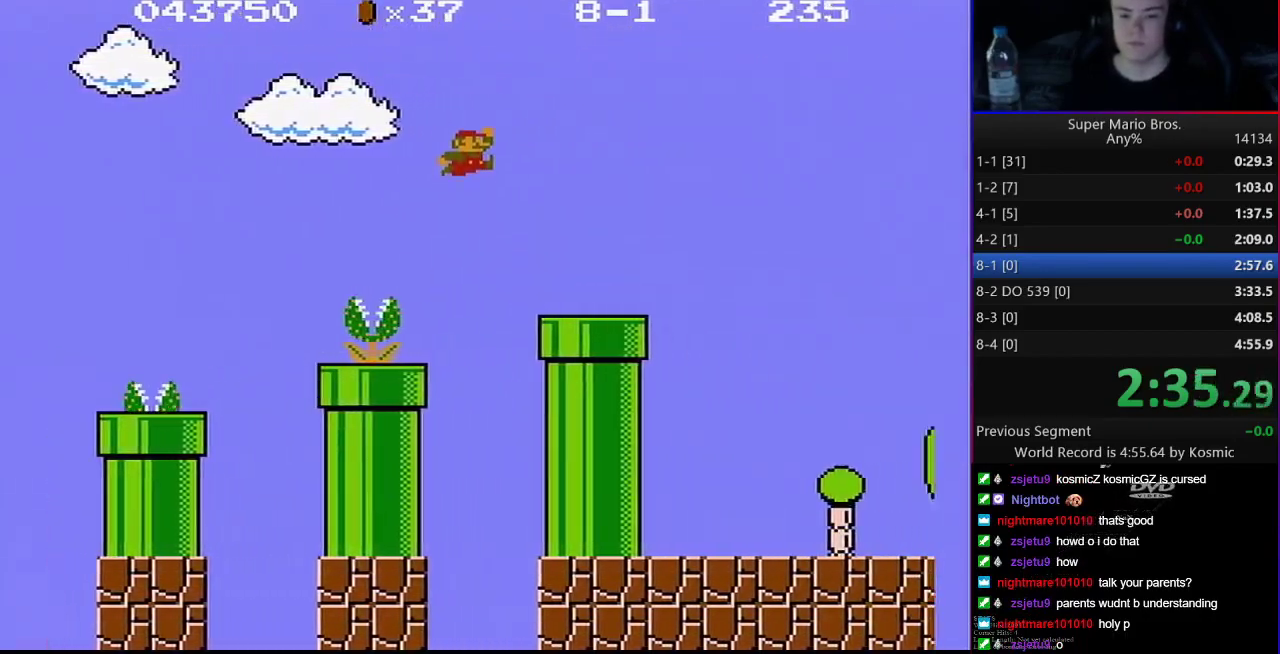
{"buttons": ["A", "B", "DPAD_RIGHT"], "events": [[350, "A", "down"]]}
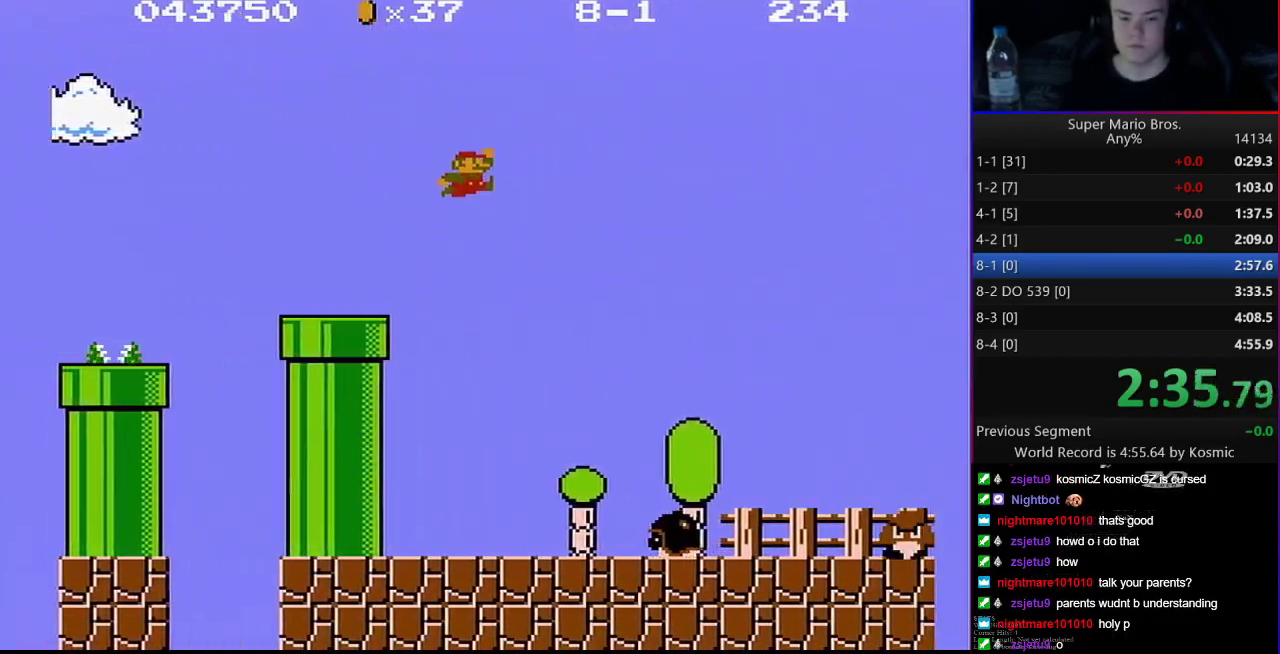
{"buttons": ["A", "B", "DPAD_RIGHT"], "events": []}
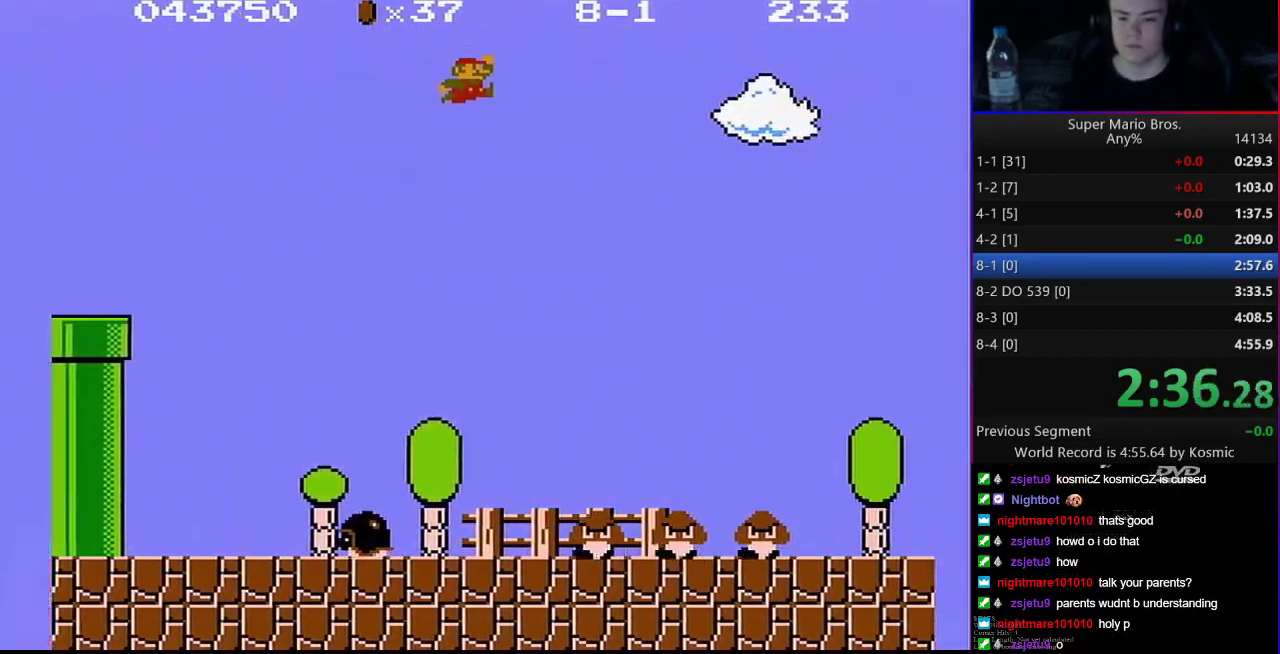
{"buttons": ["B", "DPAD_RIGHT"], "events": [[133, "A", "up"]]}